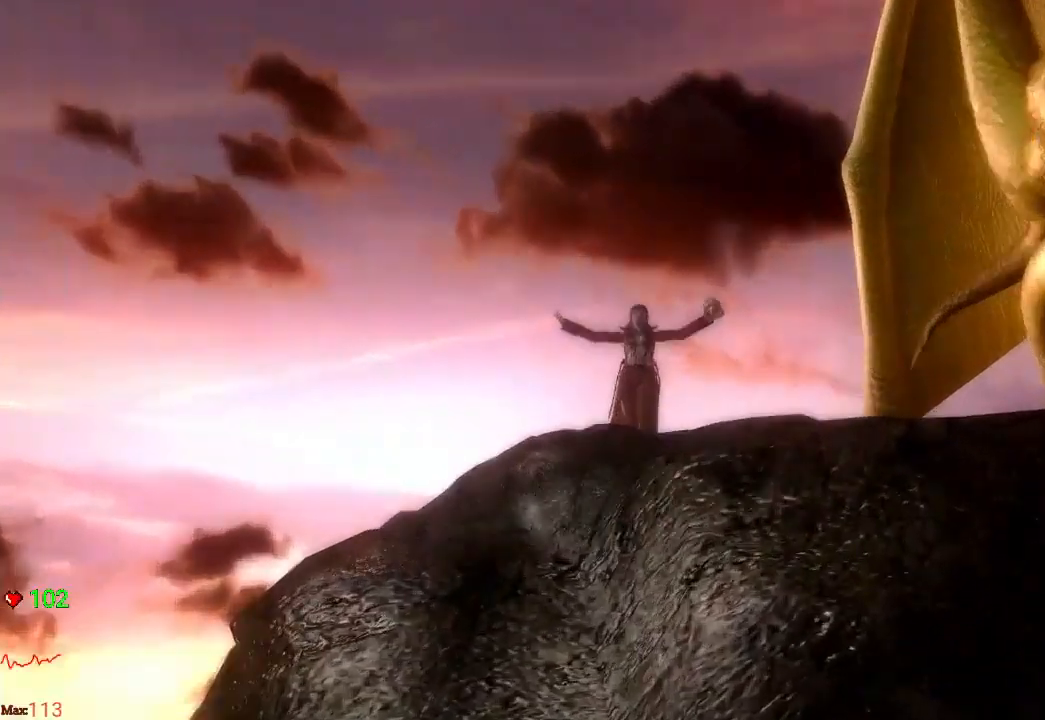
Gameplay with a controller (Xbox layout); each line is a JSON object with the inputs held at the frame after it (dt_ms = milliseconds from this image to that frame). "events" lists button and stick changes between this image and that frame as [ms after this image, input, new state], when the widget could be followed in between. Not read: DPAD_DOWN DPAD_LEFT DPAD_RIGHT L3 R3.
{"dt_ms": 500, "buttons": ["START"], "left_stick": "center", "right_stick": "center", "events": [[17, "START", "up"], [117, "START", "down"], [333, "START", "up"], [433, "START", "down"]]}
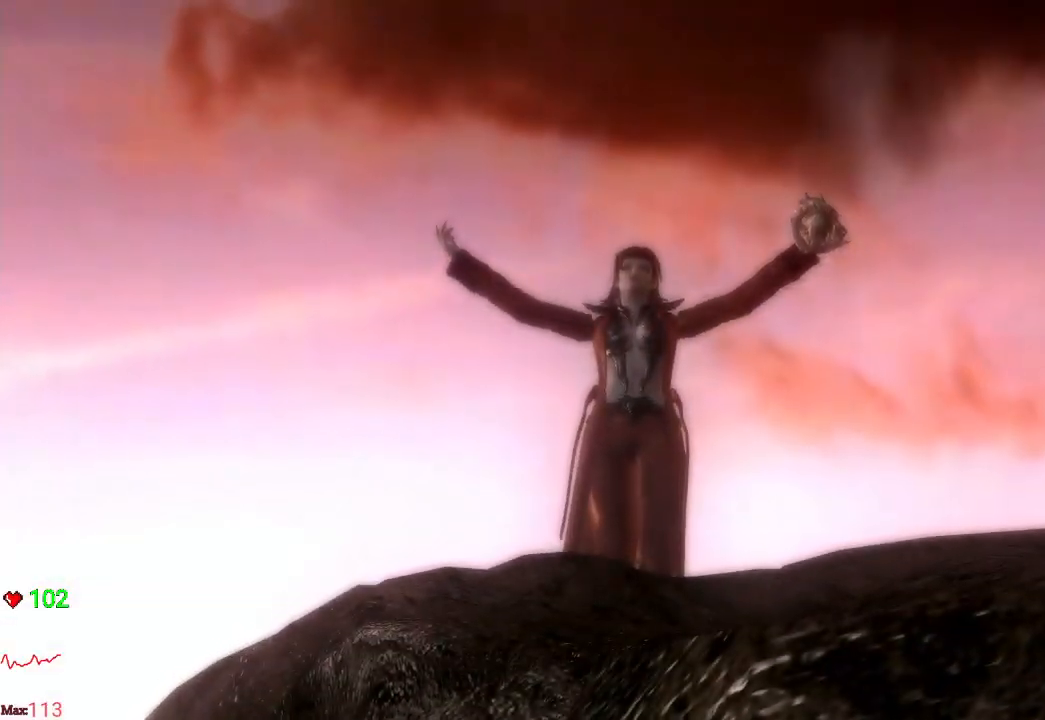
{"dt_ms": 500, "buttons": ["START"], "left_stick": "center", "right_stick": "center", "events": [[100, "START", "up"], [183, "START", "down"], [350, "START", "up"], [417, "START", "down"]]}
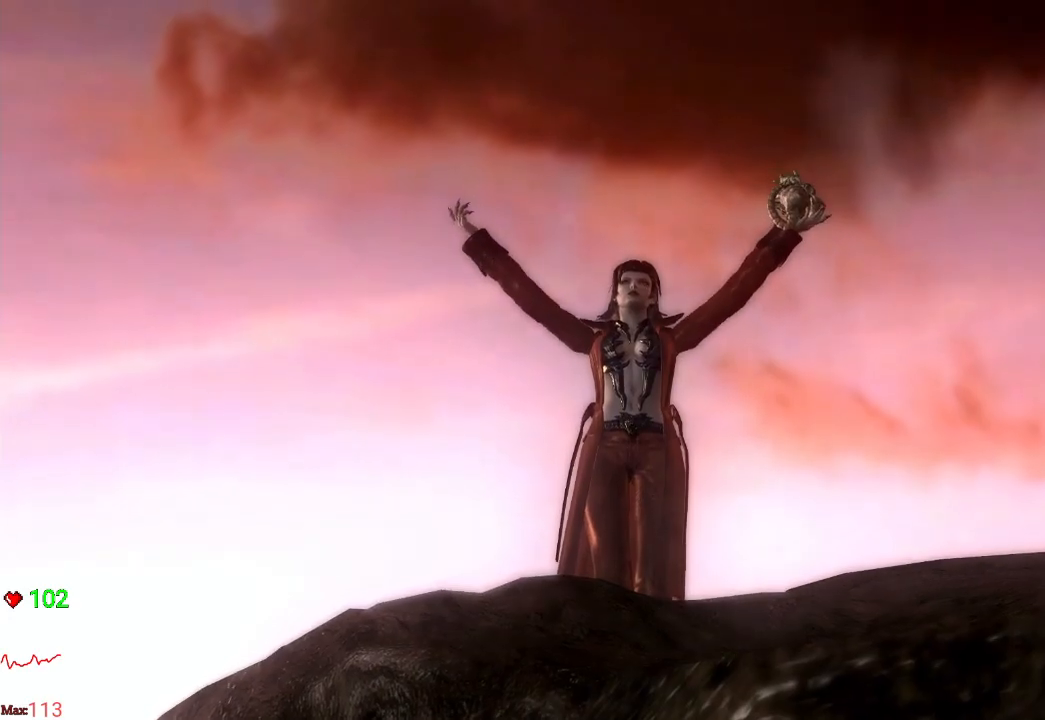
{"dt_ms": 500, "buttons": ["START"], "left_stick": "center", "right_stick": "center", "events": [[100, "START", "up"], [150, "START", "down"], [300, "START", "up"], [367, "START", "down"]]}
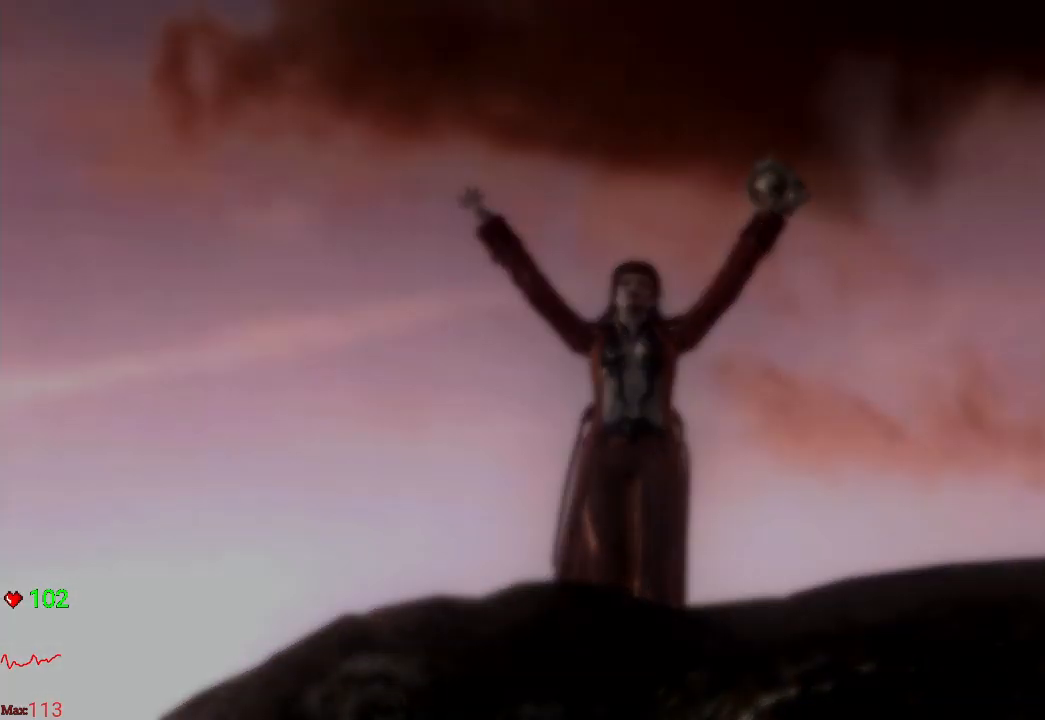
{"dt_ms": 500, "buttons": ["A"], "left_stick": "up-left", "right_stick": "center", "events": [[17, "START", "up"], [250, "left_stick", "up-left"], [483, "A", "down"]]}
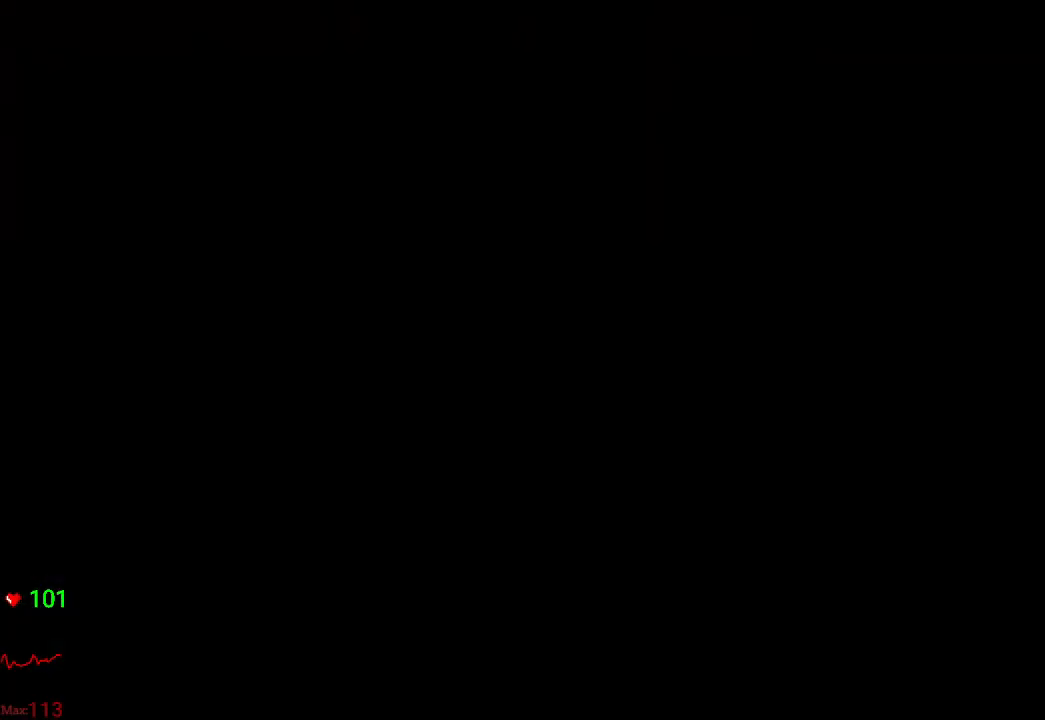
{"dt_ms": 500, "buttons": [], "left_stick": "up-left", "right_stick": "center", "events": [[100, "A", "up"], [150, "A", "down"], [250, "A", "up"], [317, "A", "down"], [417, "A", "up"]]}
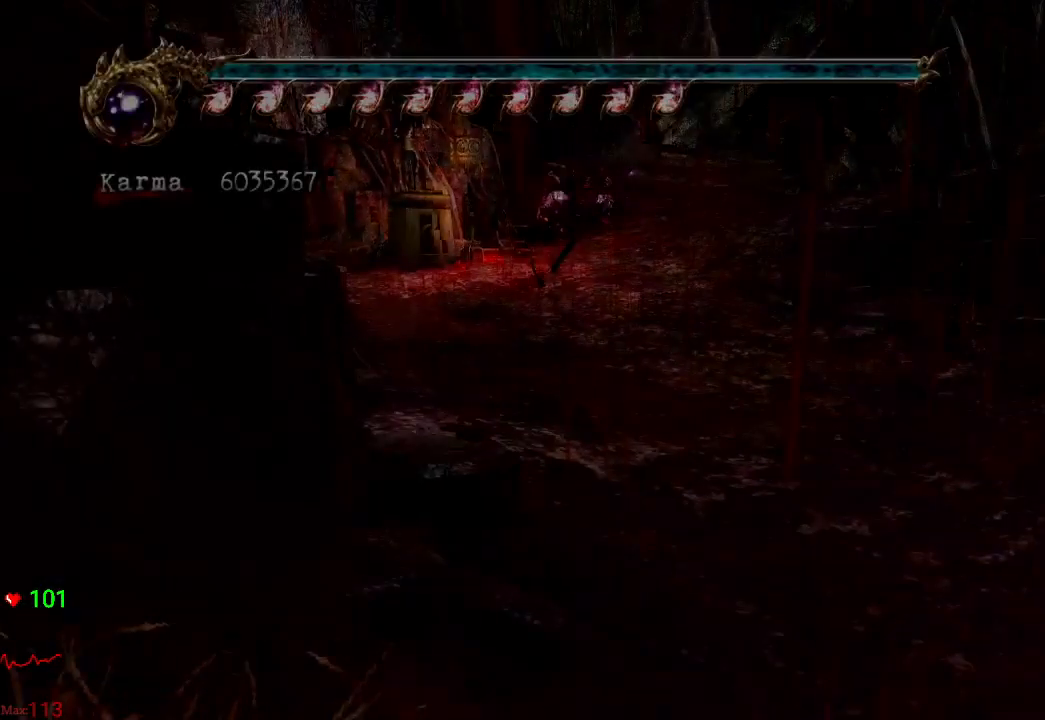
{"dt_ms": 500, "buttons": [], "left_stick": "up-left", "right_stick": "center", "events": [[17, "A", "down"], [83, "A", "up"]]}
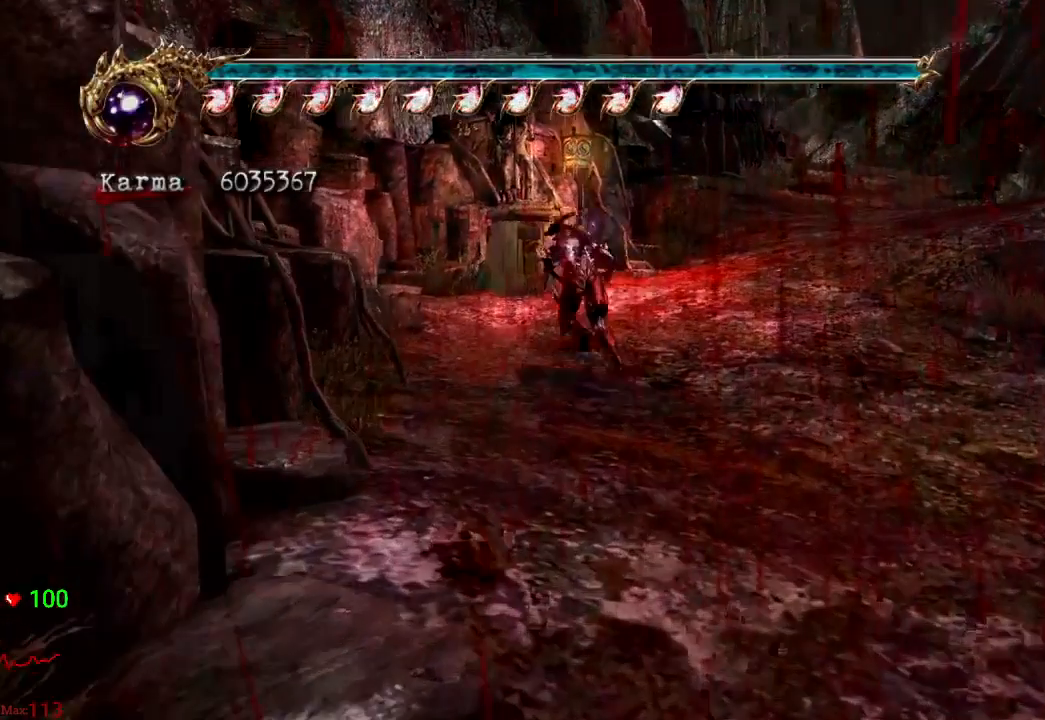
{"dt_ms": 500, "buttons": [], "left_stick": "up", "right_stick": "center", "events": [[17, "left_stick", "up"]]}
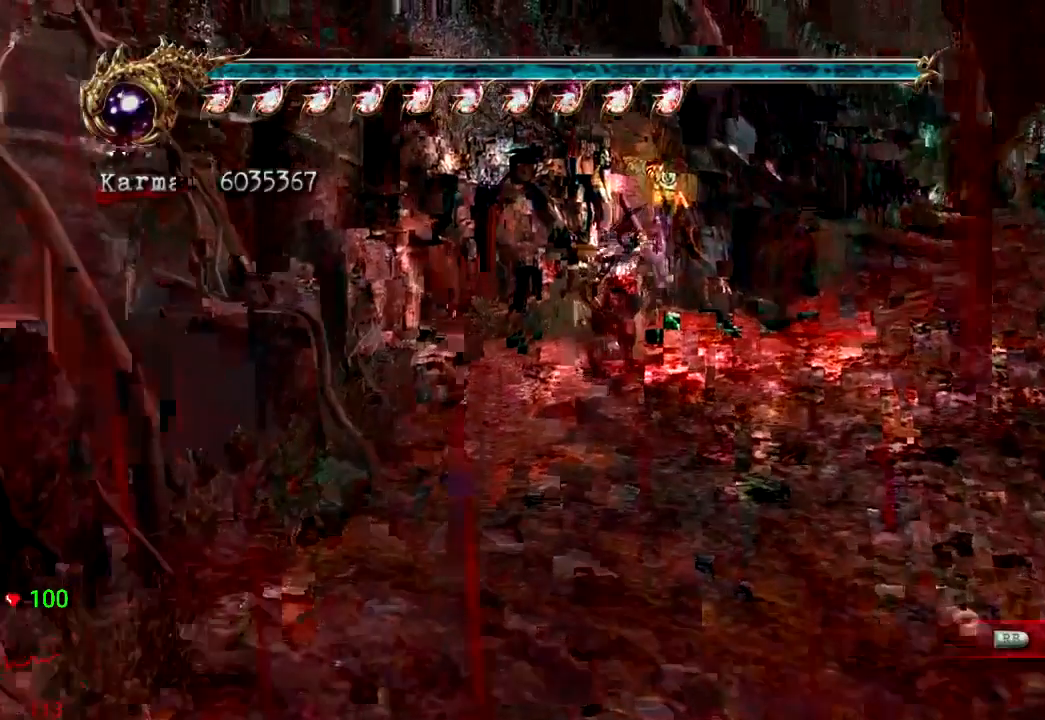
{"dt_ms": 500, "buttons": [], "left_stick": "center", "right_stick": "center", "events": [[100, "R1", "down"], [117, "left_stick", "center"], [233, "R1", "up"]]}
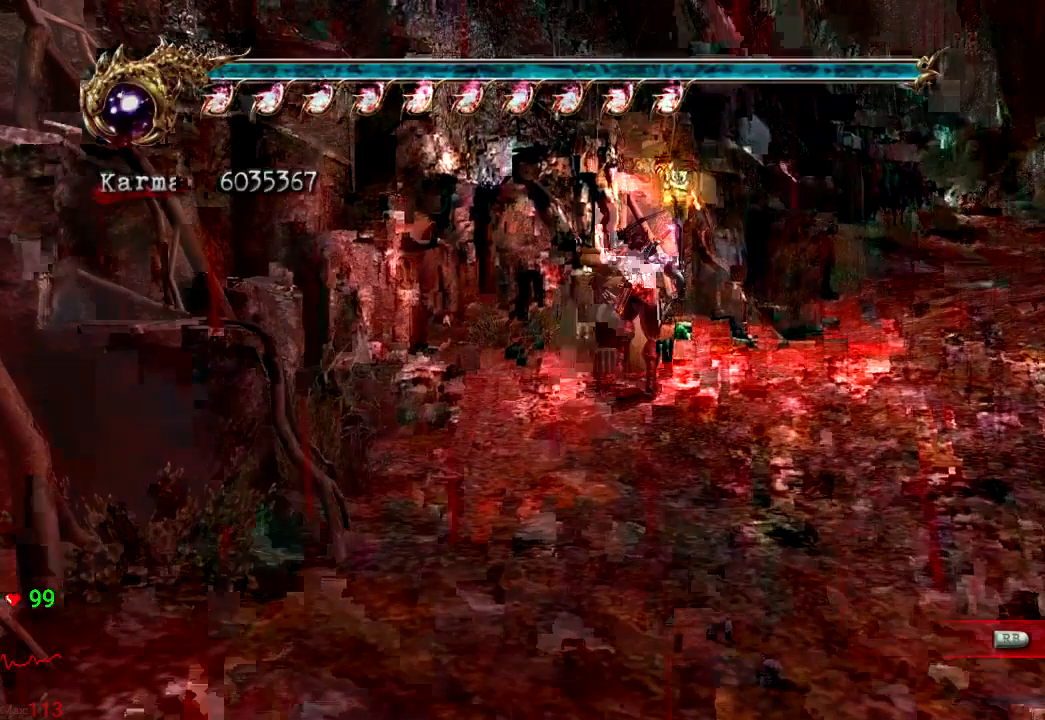
{"dt_ms": 500, "buttons": [], "left_stick": "center", "right_stick": "center", "events": []}
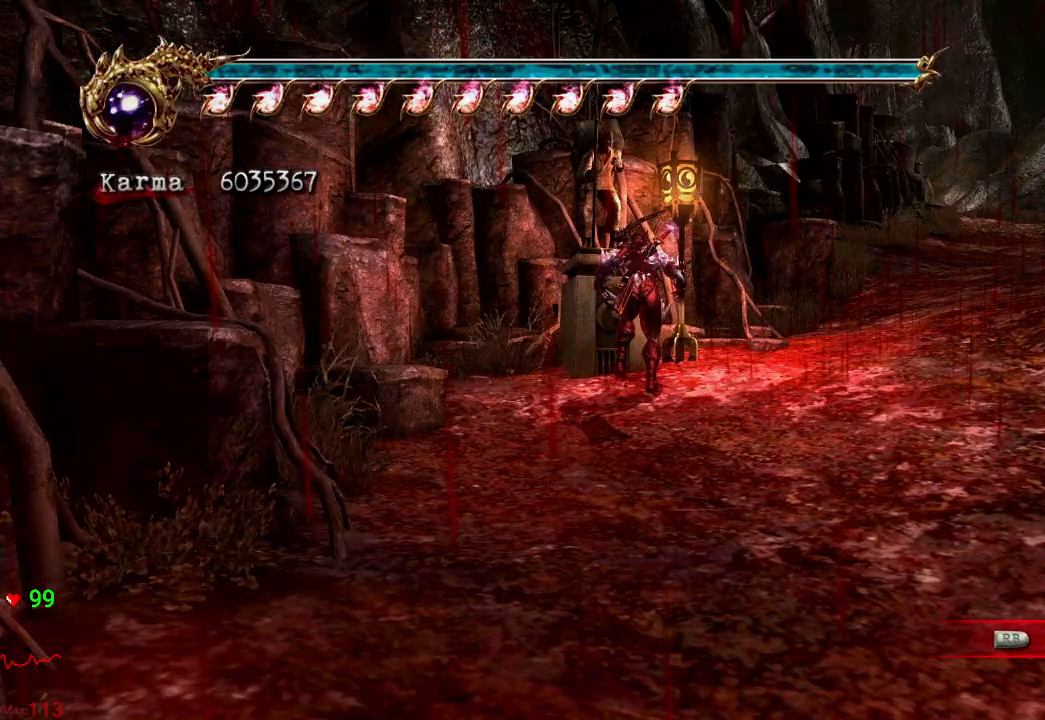
{"dt_ms": 500, "buttons": [], "left_stick": "center", "right_stick": "center", "events": []}
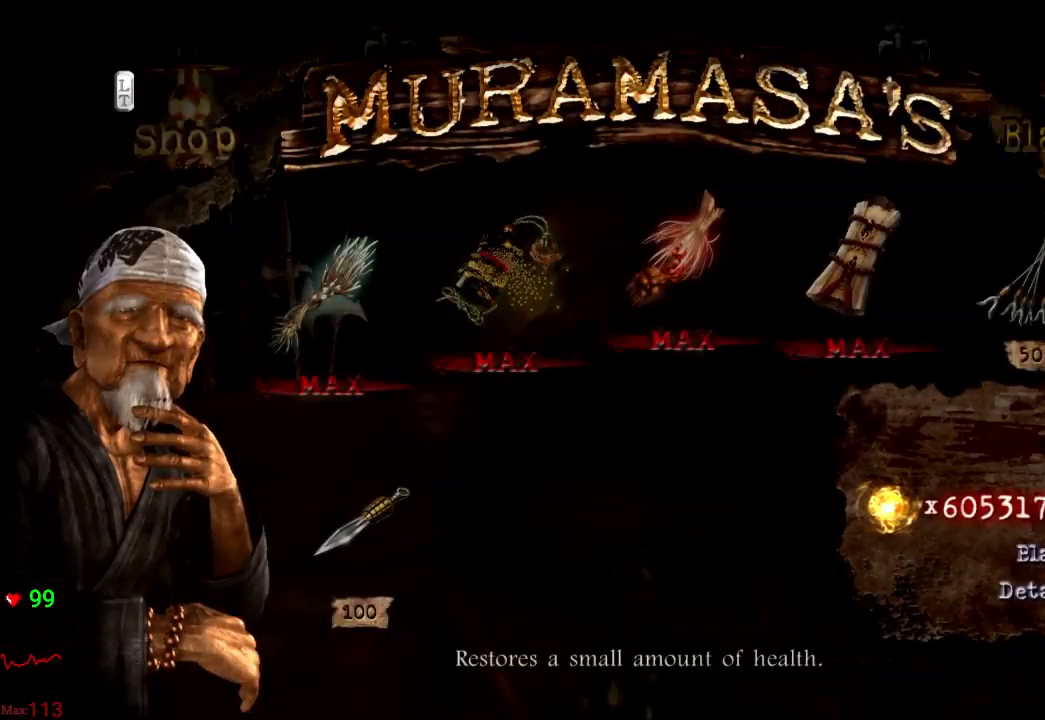
{"dt_ms": 500, "buttons": [], "left_stick": "center", "right_stick": "center", "events": []}
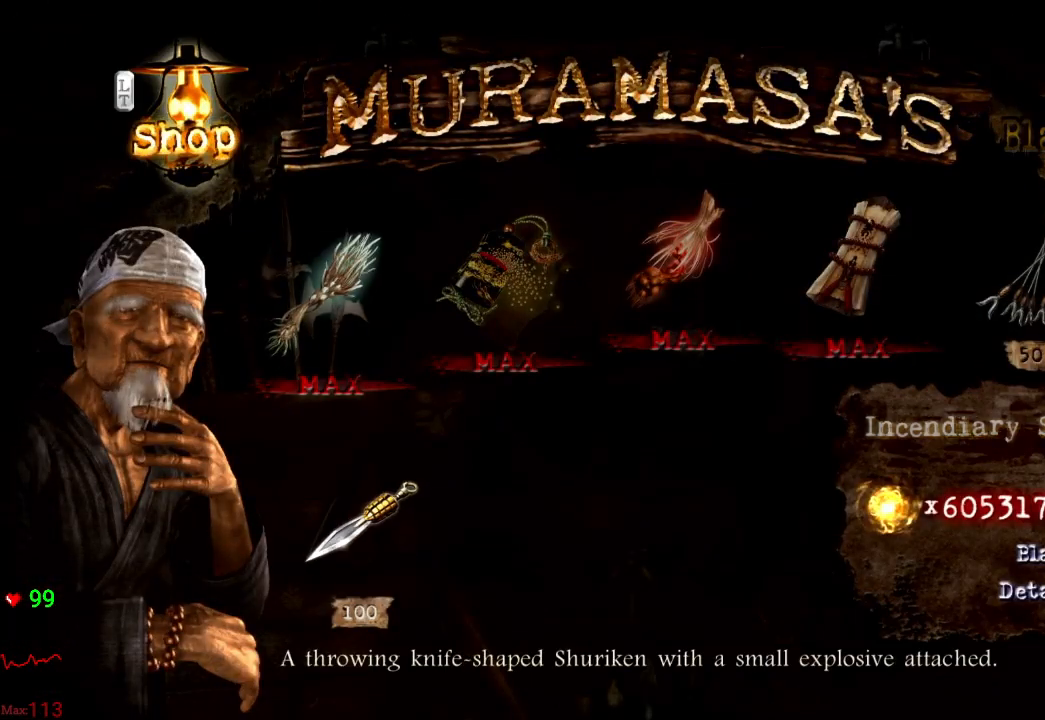
{"dt_ms": 500, "buttons": [], "left_stick": "center", "right_stick": "center", "events": [[83, "A", "down"], [183, "A", "up"]]}
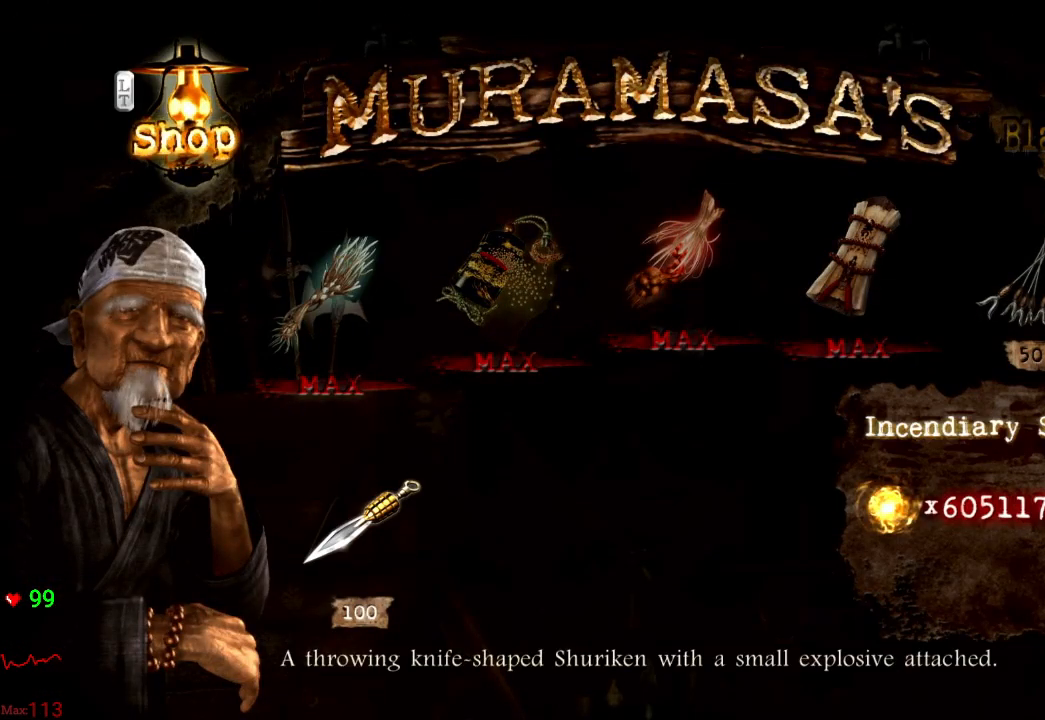
{"dt_ms": 500, "buttons": [], "left_stick": "center", "right_stick": "center", "events": []}
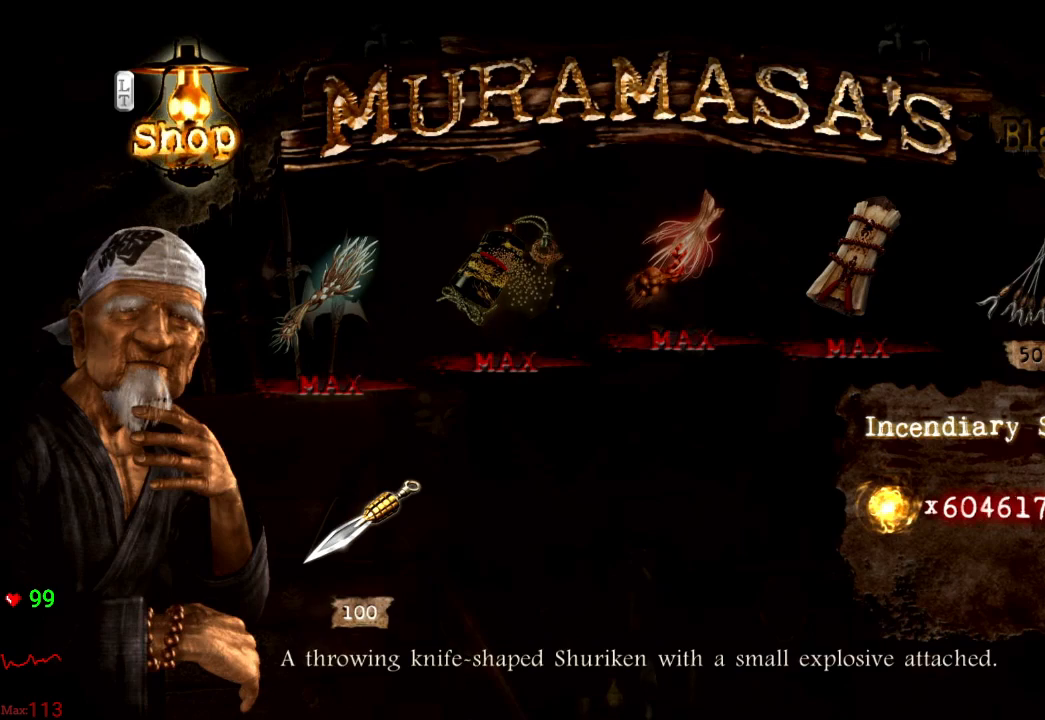
{"dt_ms": 500, "buttons": [], "left_stick": "center", "right_stick": "center", "events": []}
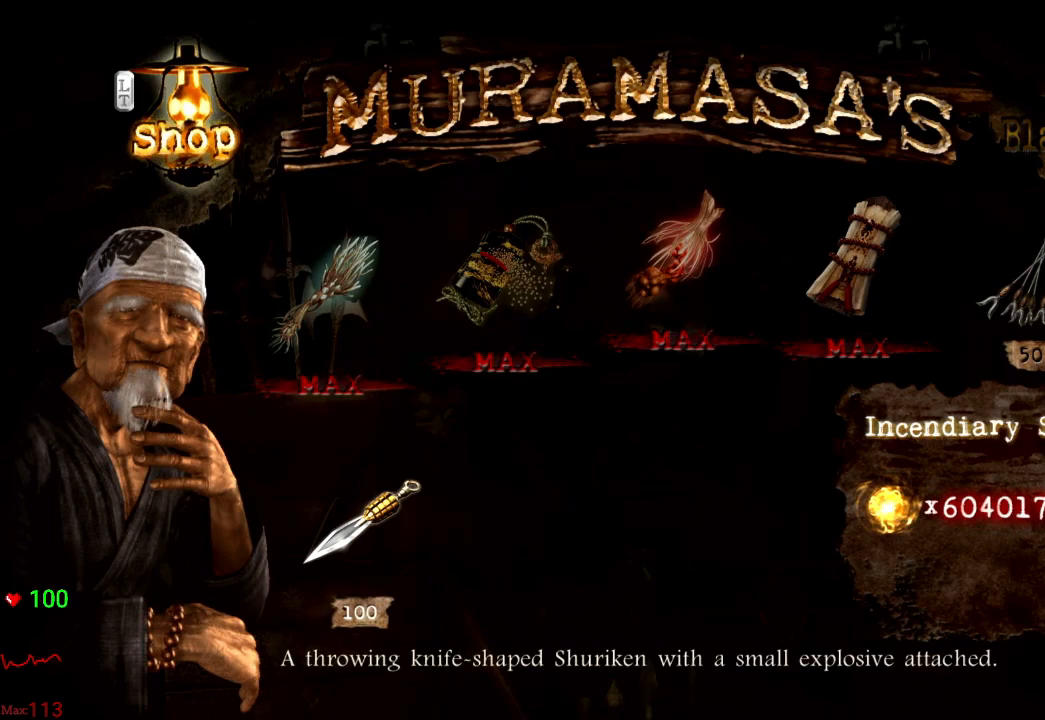
{"dt_ms": 500, "buttons": [], "left_stick": "center", "right_stick": "center", "events": []}
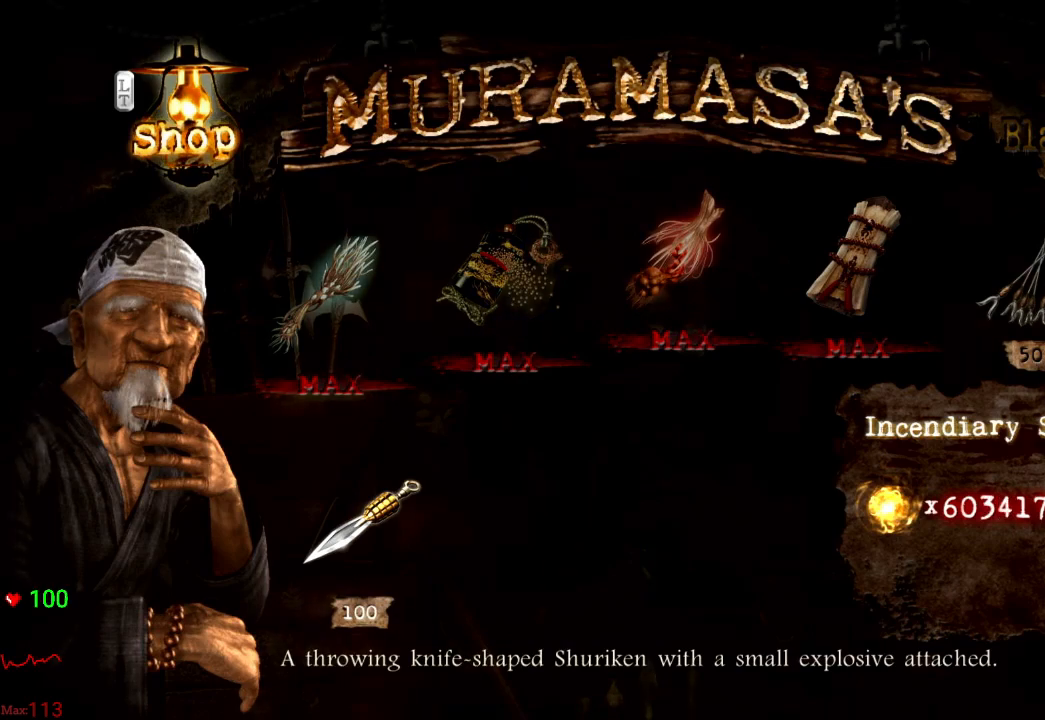
{"dt_ms": 500, "buttons": [], "left_stick": "center", "right_stick": "center", "events": []}
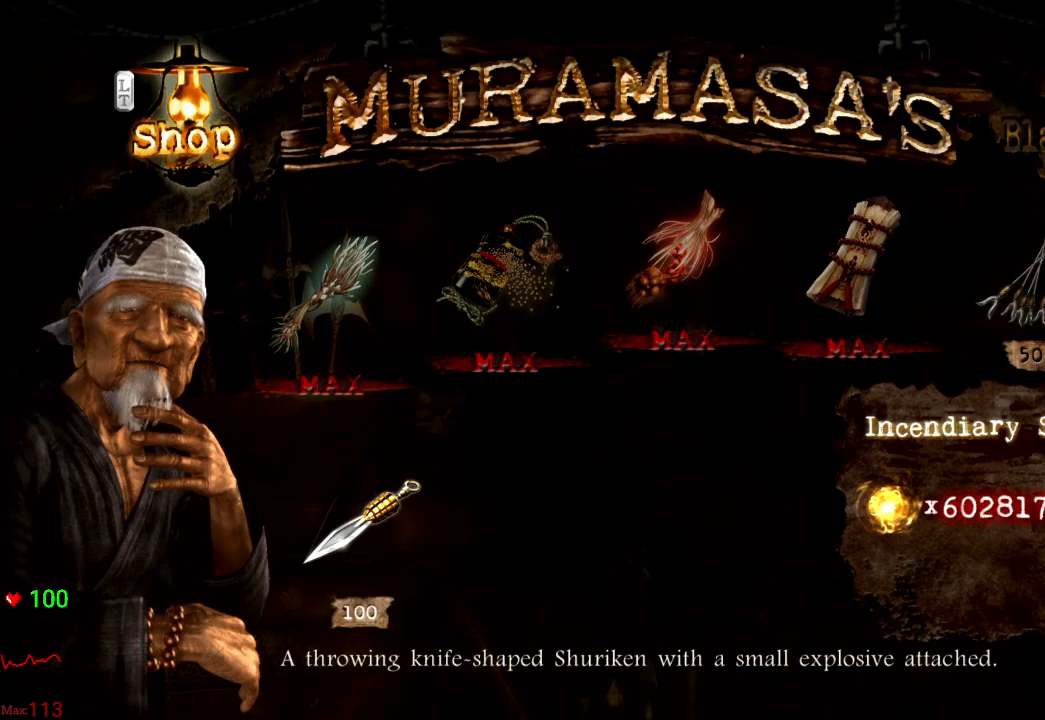
{"dt_ms": 500, "buttons": [], "left_stick": "center", "right_stick": "center", "events": []}
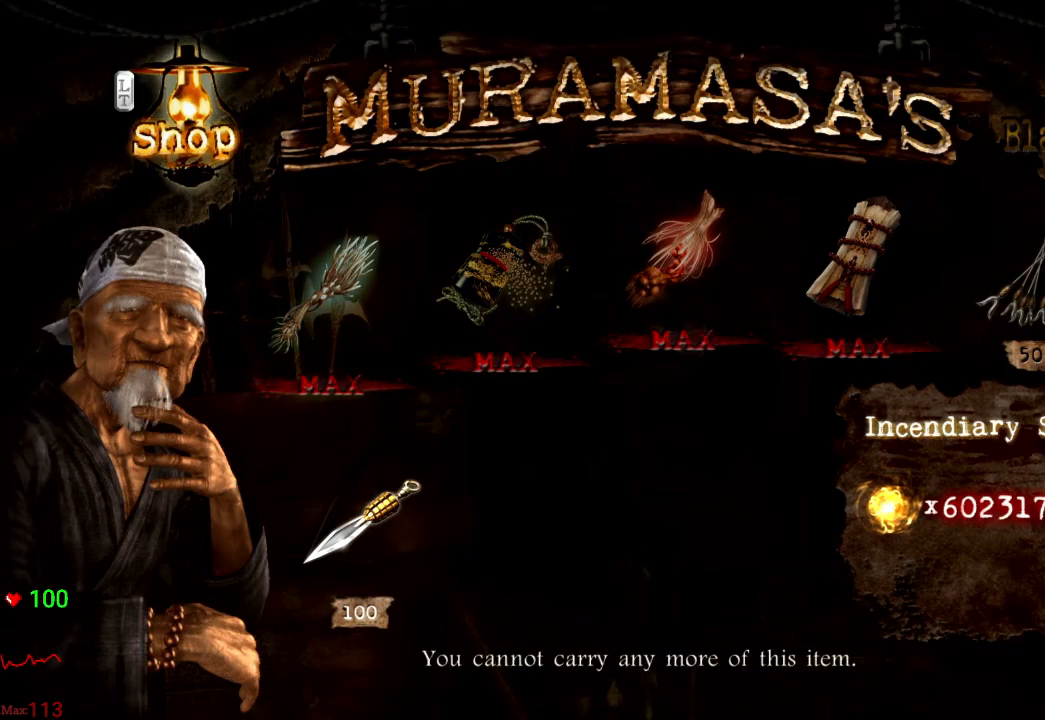
{"dt_ms": 500, "buttons": [], "left_stick": "center", "right_stick": "center", "events": [[200, "A", "down"], [350, "A", "up"]]}
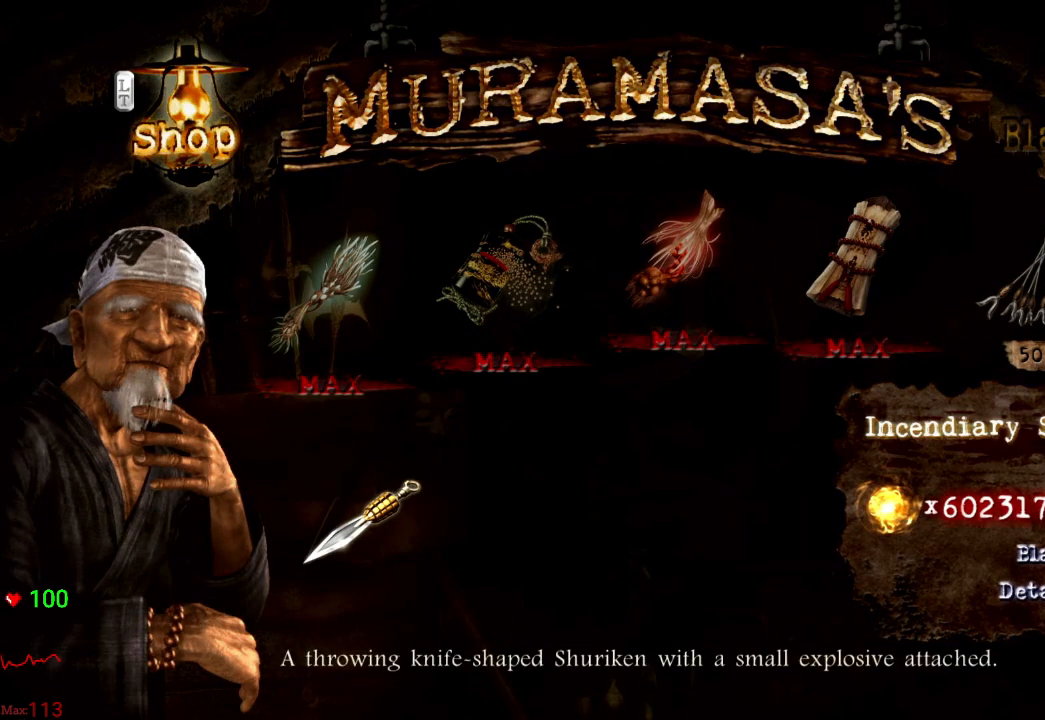
{"dt_ms": 500, "buttons": [], "left_stick": "center", "right_stick": "center", "events": []}
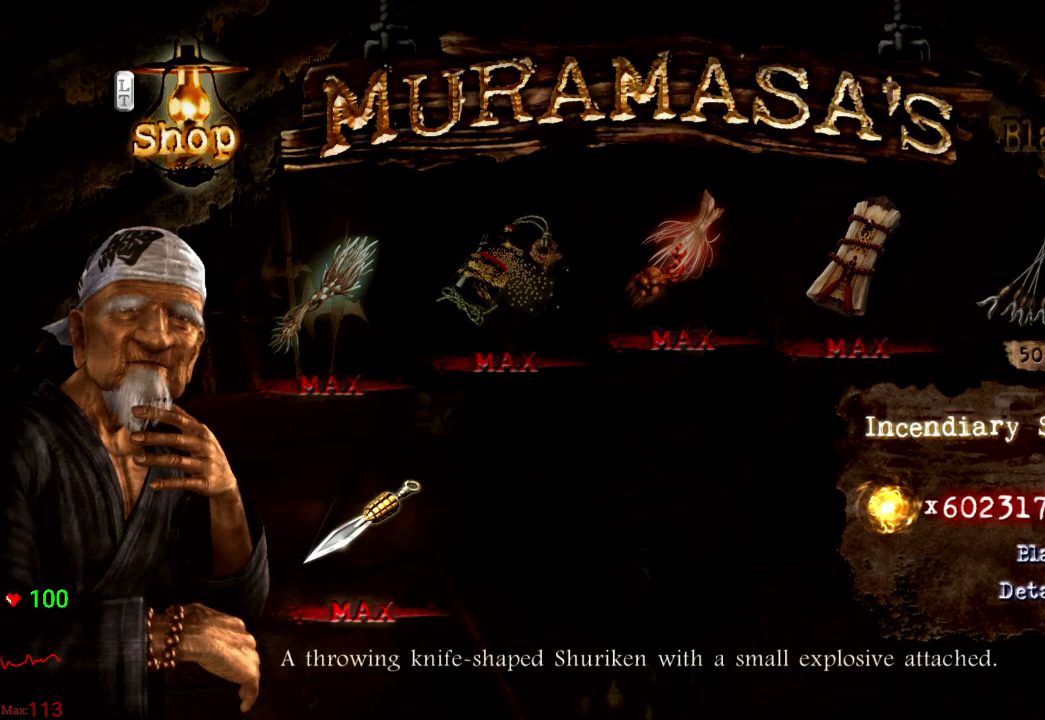
{"dt_ms": 500, "buttons": ["B"], "left_stick": "center", "right_stick": "center", "events": [[450, "B", "down"]]}
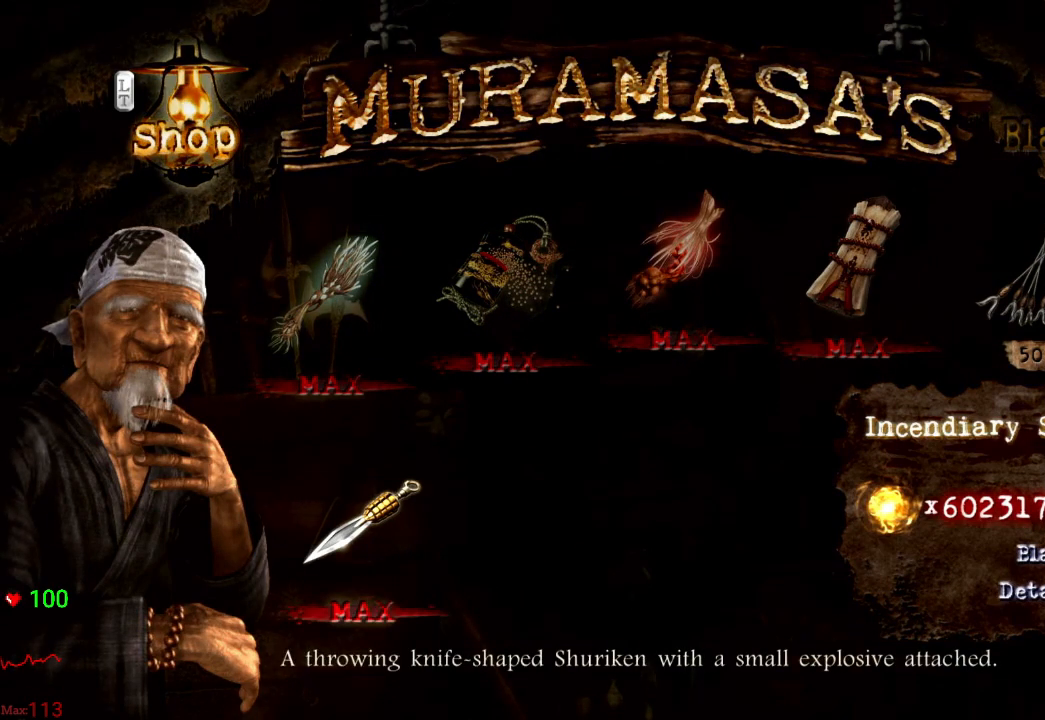
{"dt_ms": 500, "buttons": [], "left_stick": "up-right", "right_stick": "center", "events": [[33, "B", "up"], [100, "B", "down"], [183, "B", "up"], [217, "left_stick", "right"], [417, "left_stick", "up-right"]]}
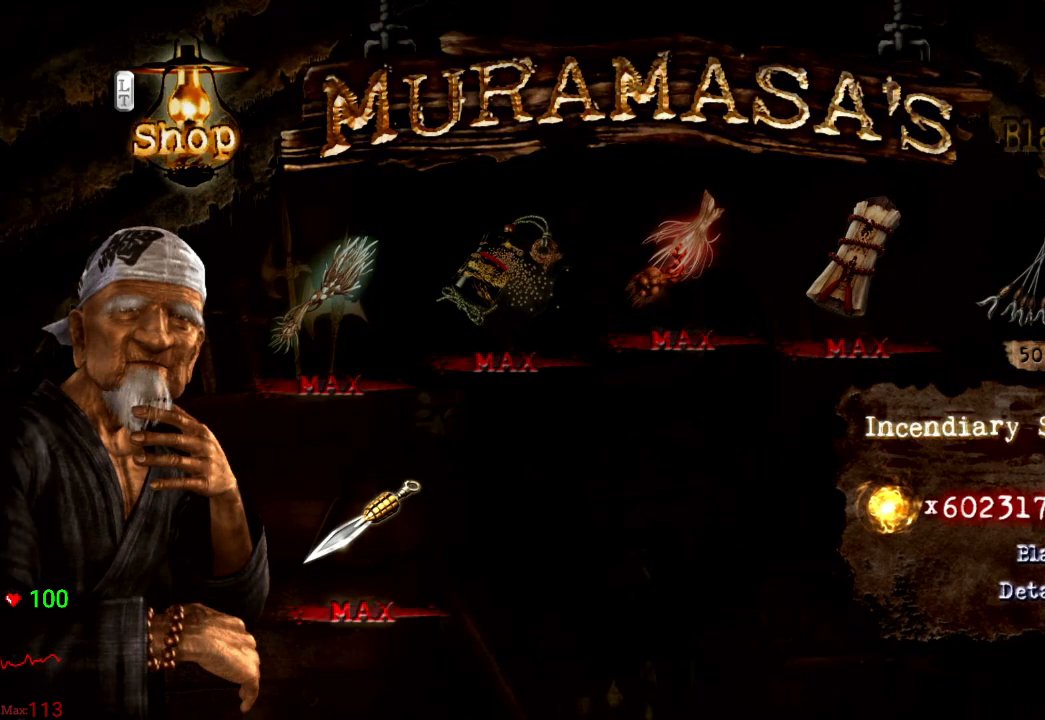
{"dt_ms": 500, "buttons": ["A"], "left_stick": "up-right", "right_stick": "center", "events": [[17, "A", "down"], [117, "A", "up"], [183, "A", "down"], [267, "A", "up"], [317, "A", "down"], [417, "A", "up"], [483, "A", "down"]]}
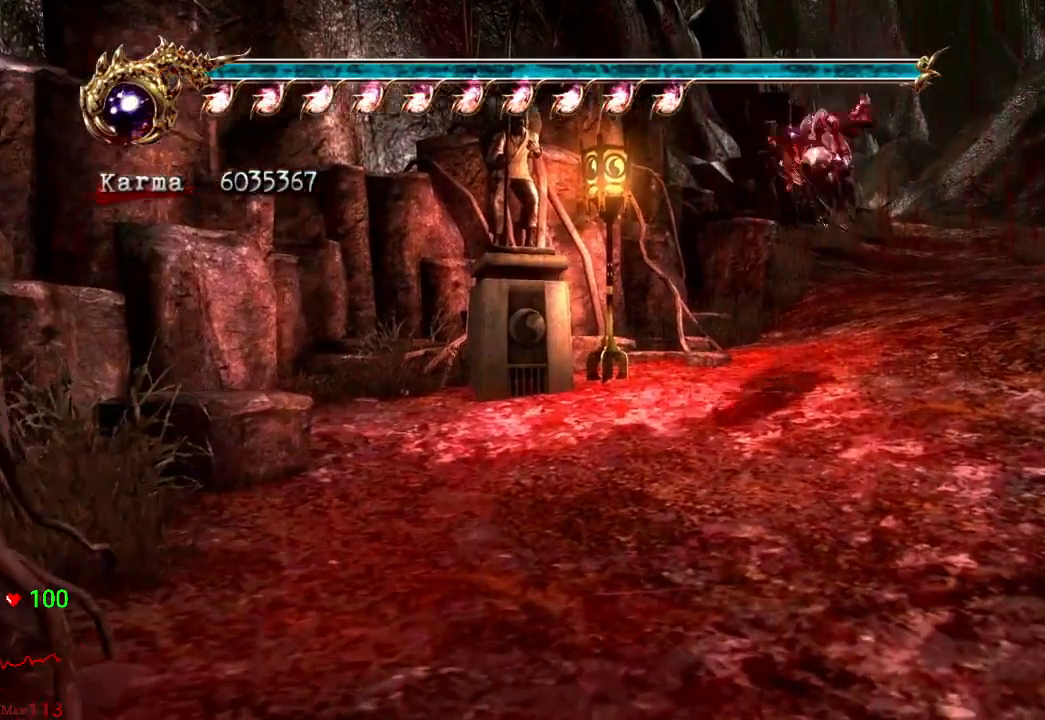
{"dt_ms": 500, "buttons": [], "left_stick": "up", "right_stick": "center", "events": [[83, "A", "up"], [250, "L2", "down"], [283, "left_stick", "up"], [400, "A", "down"], [467, "A", "up"], [500, "L2", "up"]]}
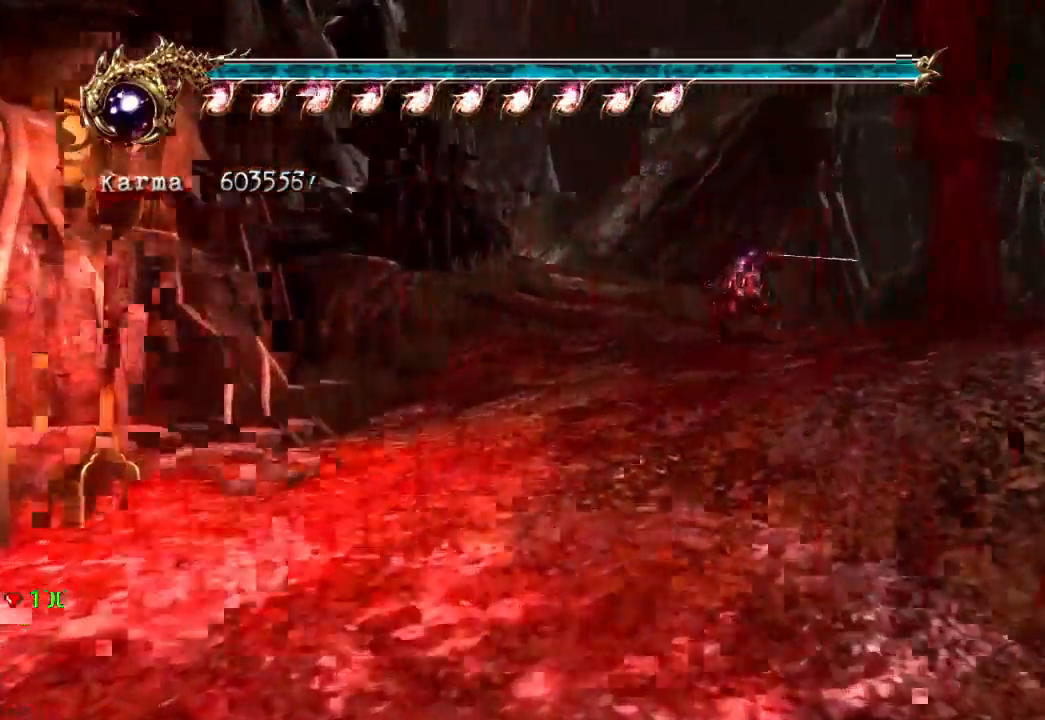
{"dt_ms": 500, "buttons": ["L2"], "left_stick": "up", "right_stick": "center", "events": [[233, "right_stick", "down-right"], [383, "right_stick", "center"], [500, "L2", "down"]]}
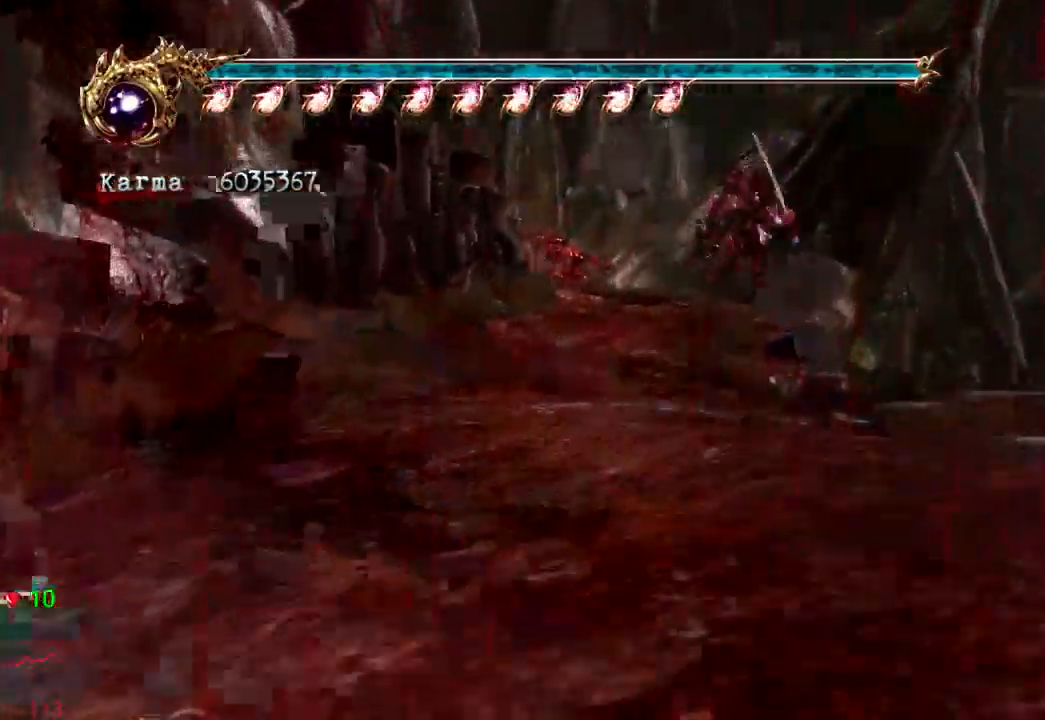
{"dt_ms": 500, "buttons": [], "left_stick": "up", "right_stick": "center", "events": [[200, "A", "down"], [267, "A", "up"], [283, "L2", "up"]]}
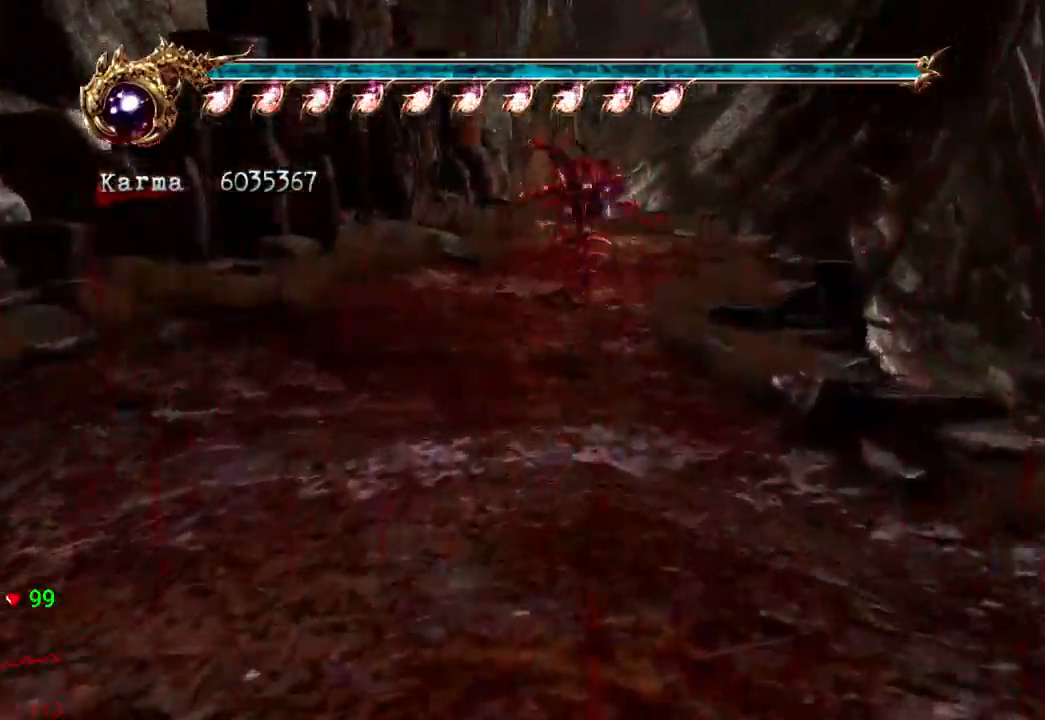
{"dt_ms": 500, "buttons": ["A", "L2"], "left_stick": "up", "right_stick": "center", "events": [[267, "L2", "down"], [483, "A", "down"]]}
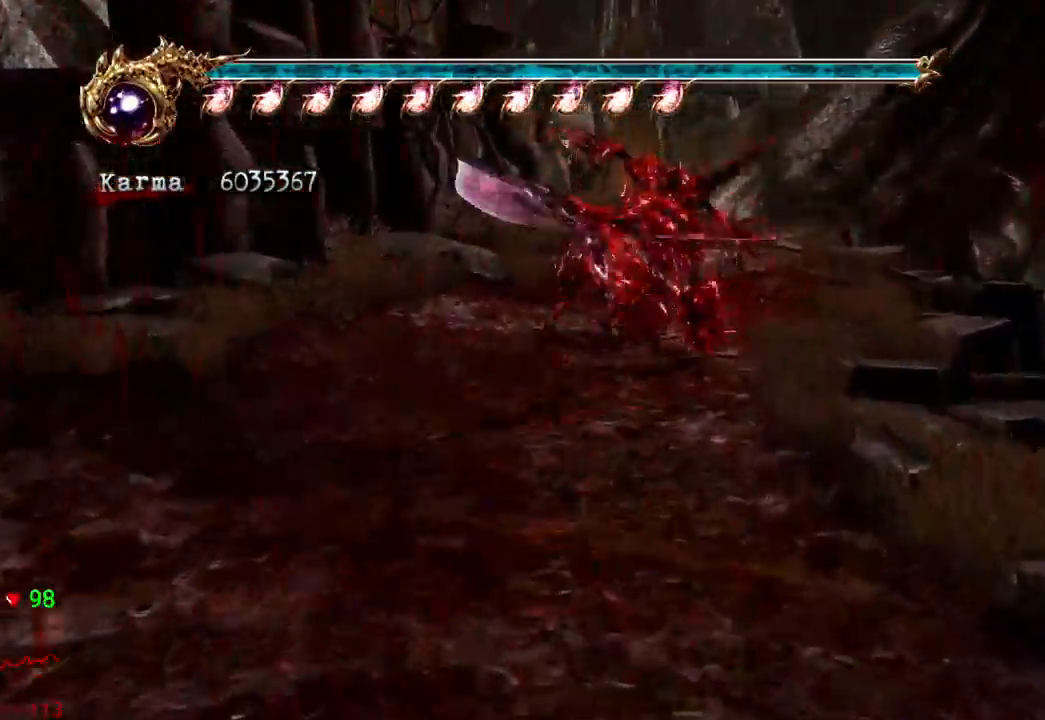
{"dt_ms": 1000, "buttons": ["A", "L2"], "left_stick": "up", "right_stick": "center"}
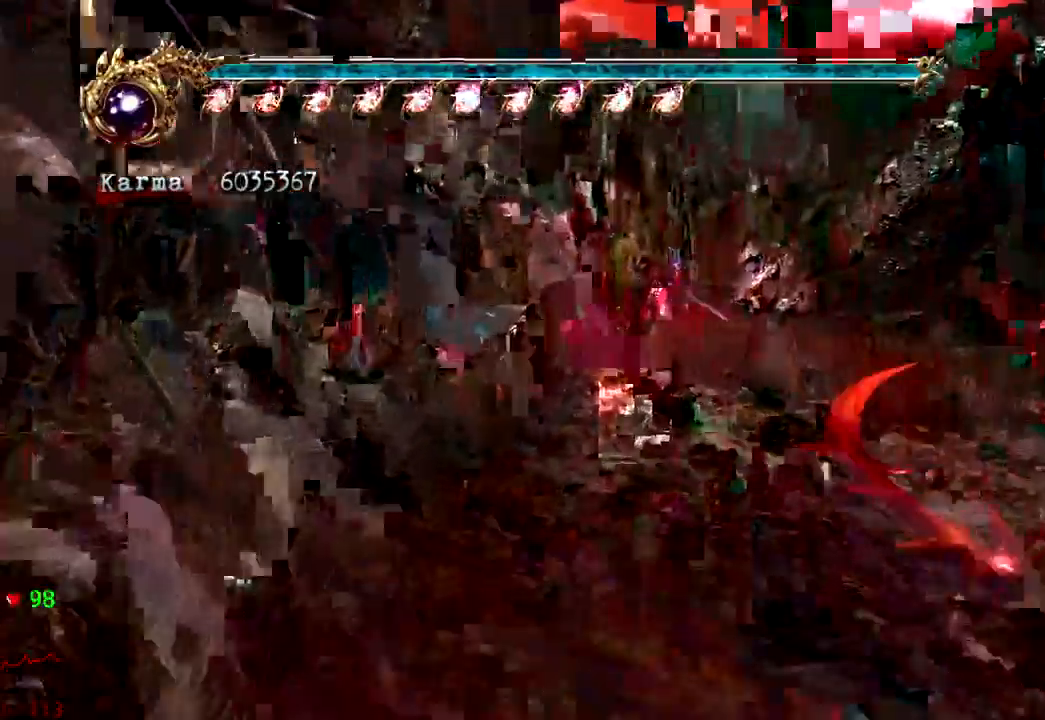
{"dt_ms": 500, "buttons": ["L2"], "left_stick": "up", "right_stick": "center", "events": [[17, "L2", "up"], [117, "A", "up"], [483, "L2", "down"]]}
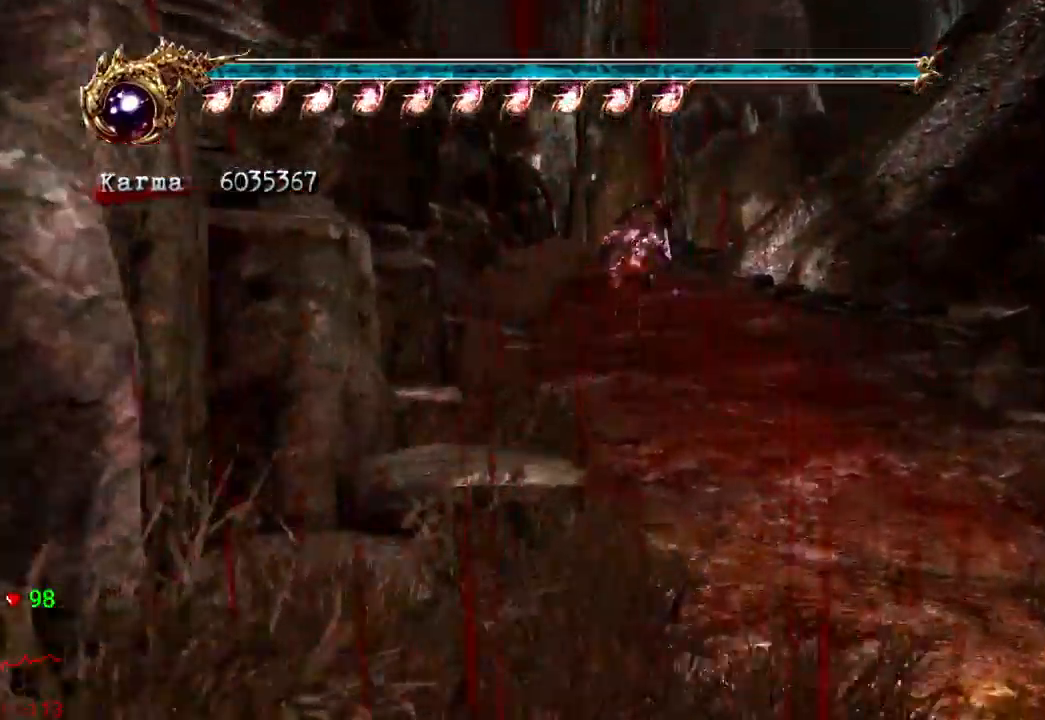
{"dt_ms": 500, "buttons": ["L2"], "left_stick": "up", "right_stick": "center", "events": [[217, "START", "down"], [233, "START", "up"]]}
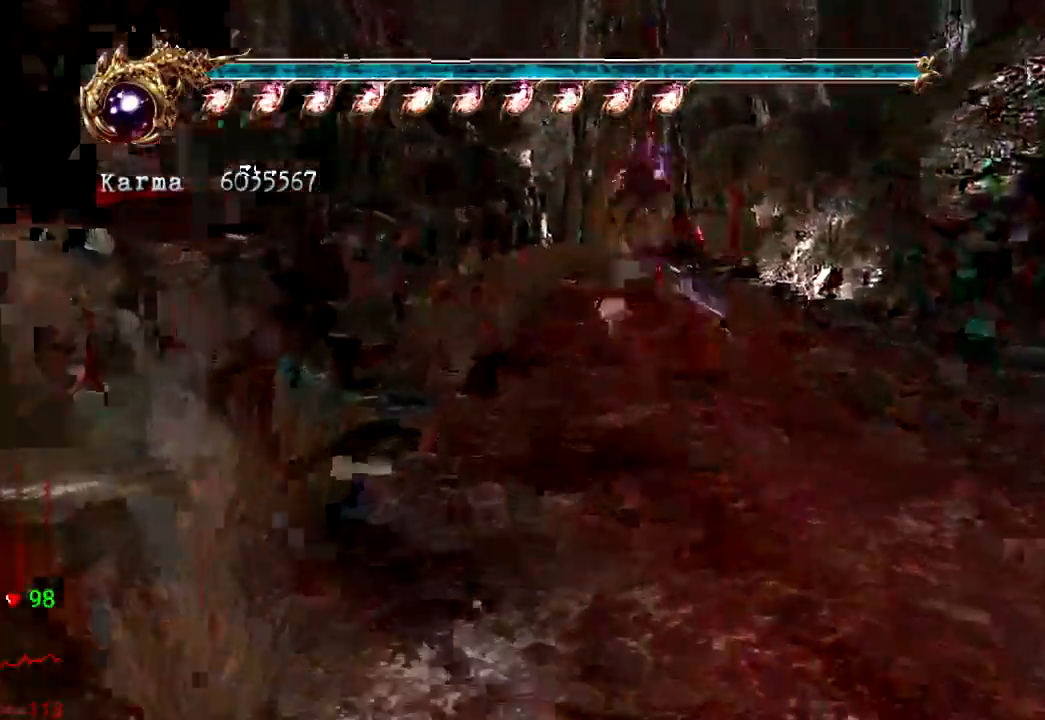
{"dt_ms": 500, "buttons": ["A", "L2"], "left_stick": "up", "right_stick": "center", "events": [[383, "A", "down"]]}